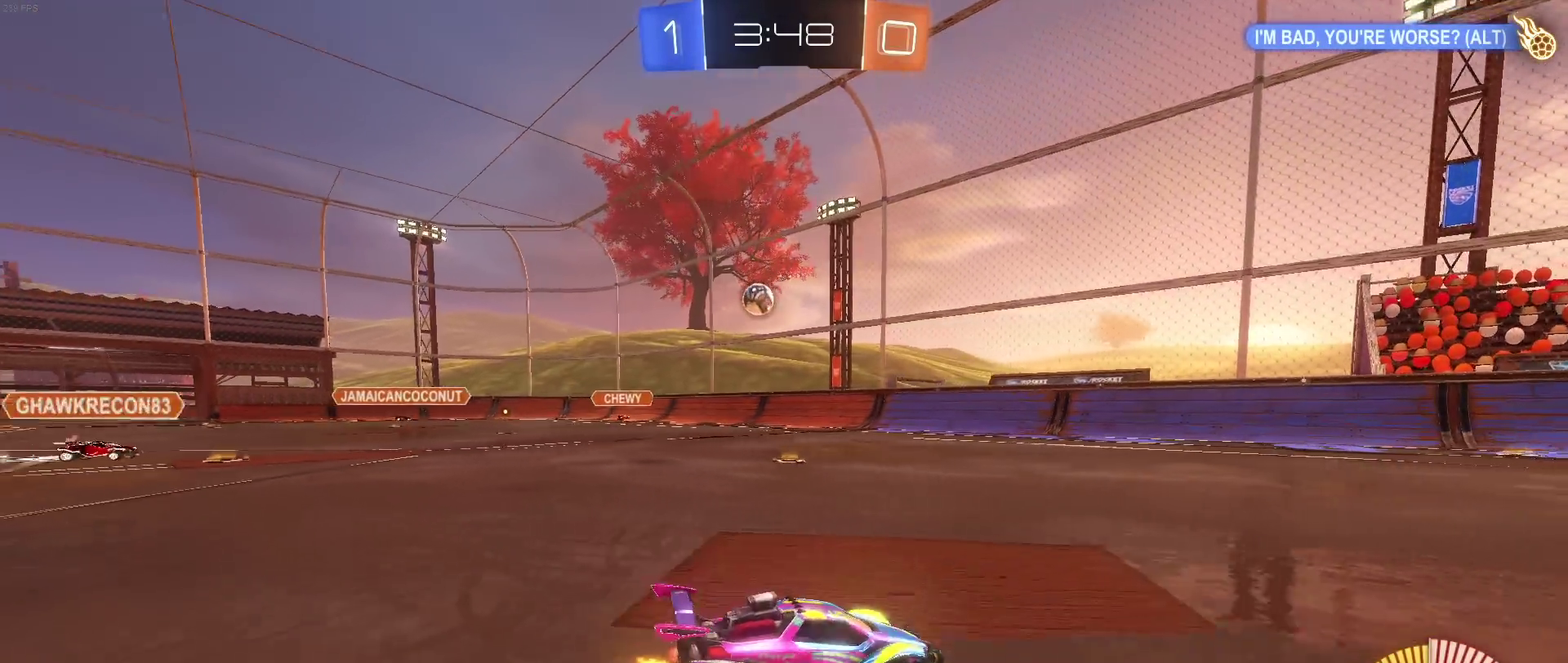
Gameplay with a controller (PlayStation layout); each line is a JSON object with the inputs held at the frame after it. "events" lists button and stick changes between this image and that frame as [ms after this image, input, new state], when the widget could be followed in between. Not read: L1 L3 R2 R3.
{"buttons": ["L2"], "left_stick": "center", "right_stick": "center", "events": [[467, "left_stick", "center"], [483, "L2", "down"]]}
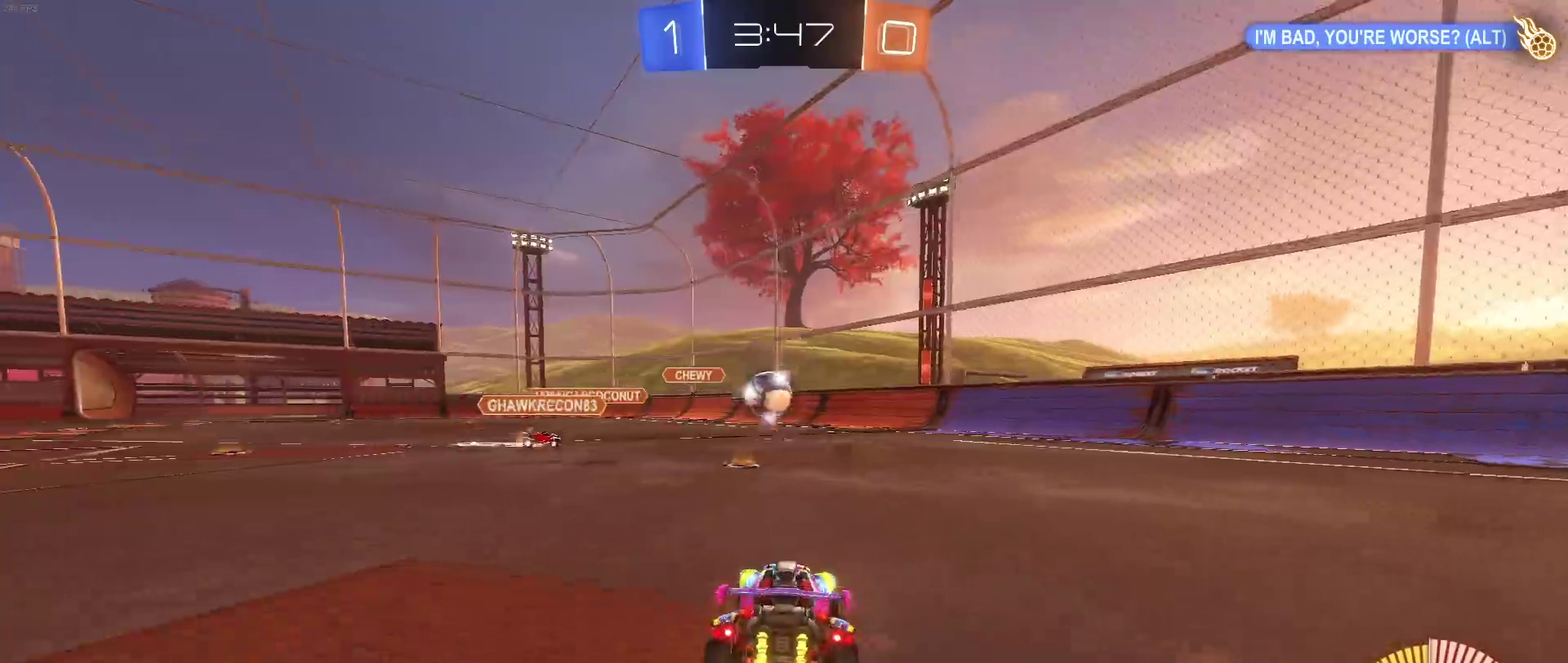
{"buttons": [], "left_stick": "left", "right_stick": "center", "events": [[100, "left_stick", "left"], [133, "L2", "up"]]}
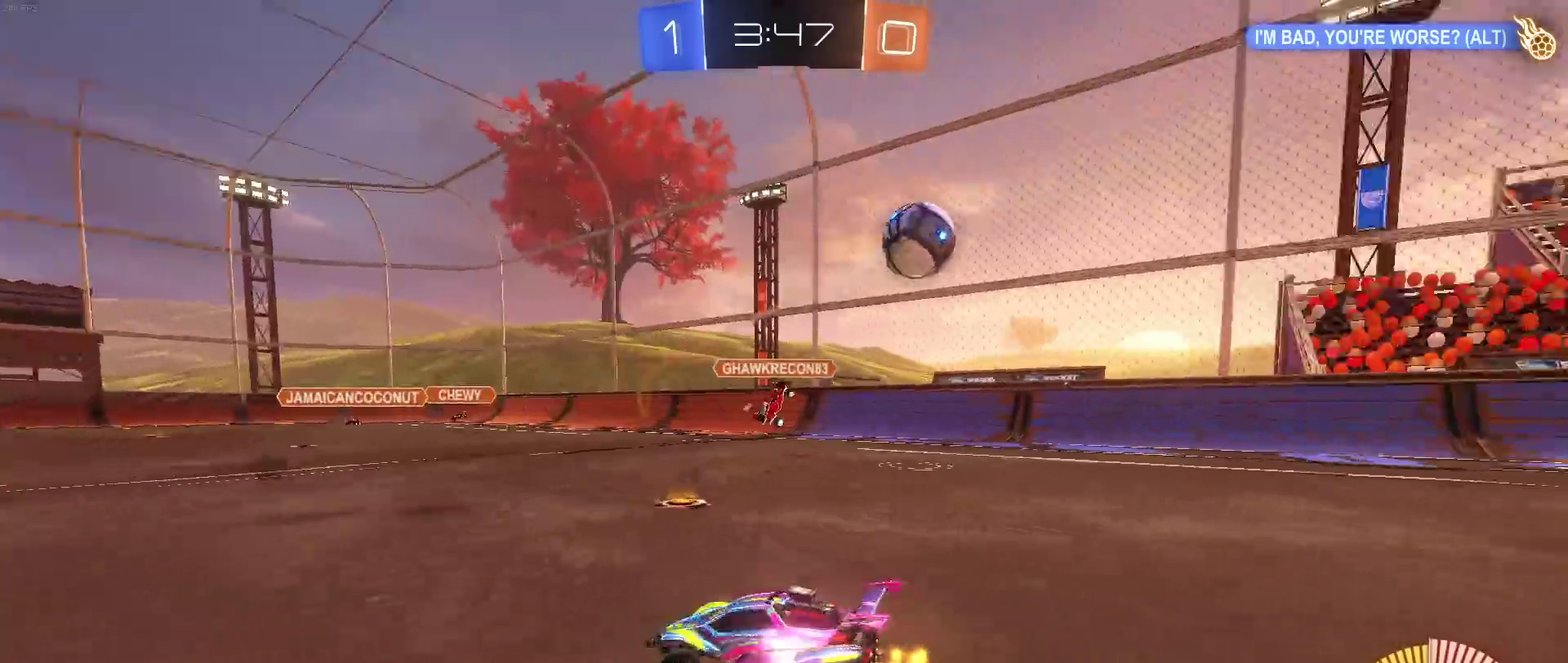
{"buttons": ["R1"], "left_stick": "left", "right_stick": "center", "events": [[233, "R1", "down"]]}
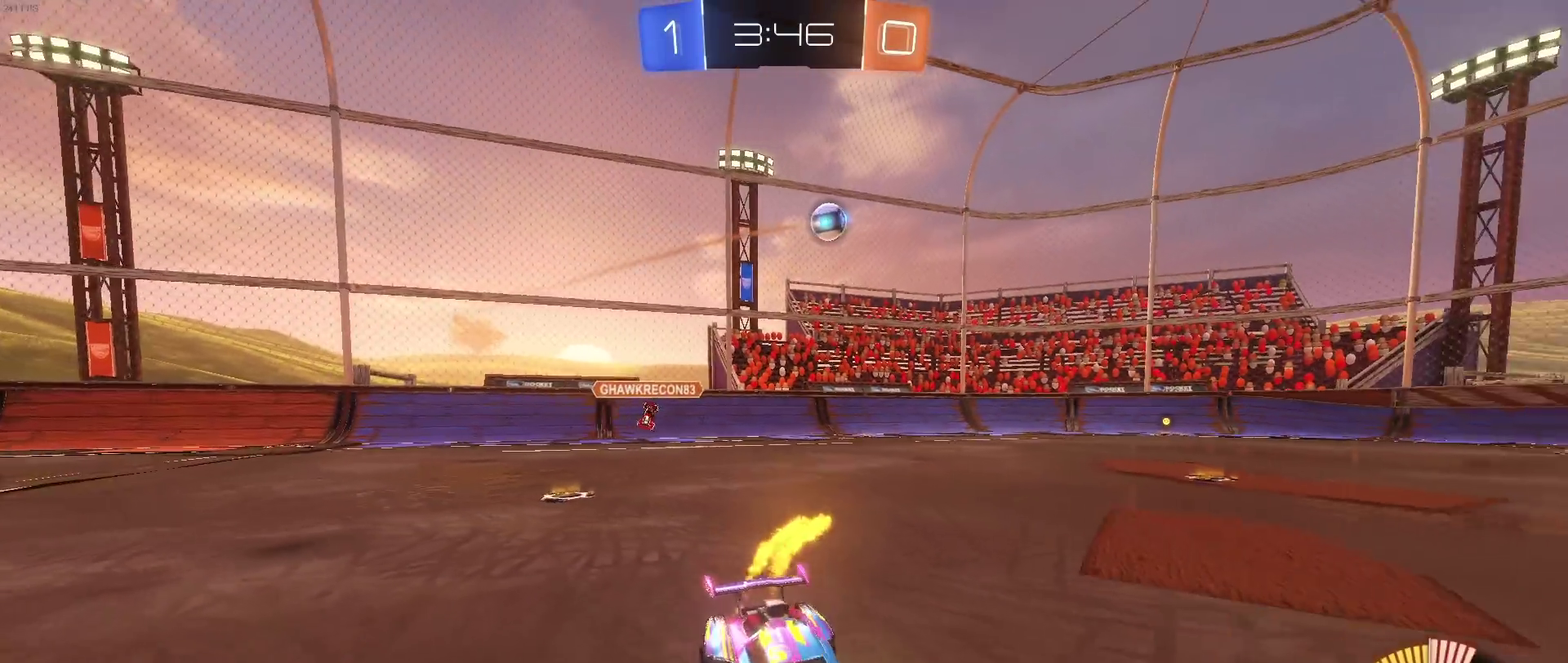
{"buttons": [], "left_stick": "center", "right_stick": "center", "events": [[350, "left_stick", "center"], [450, "R1", "up"]]}
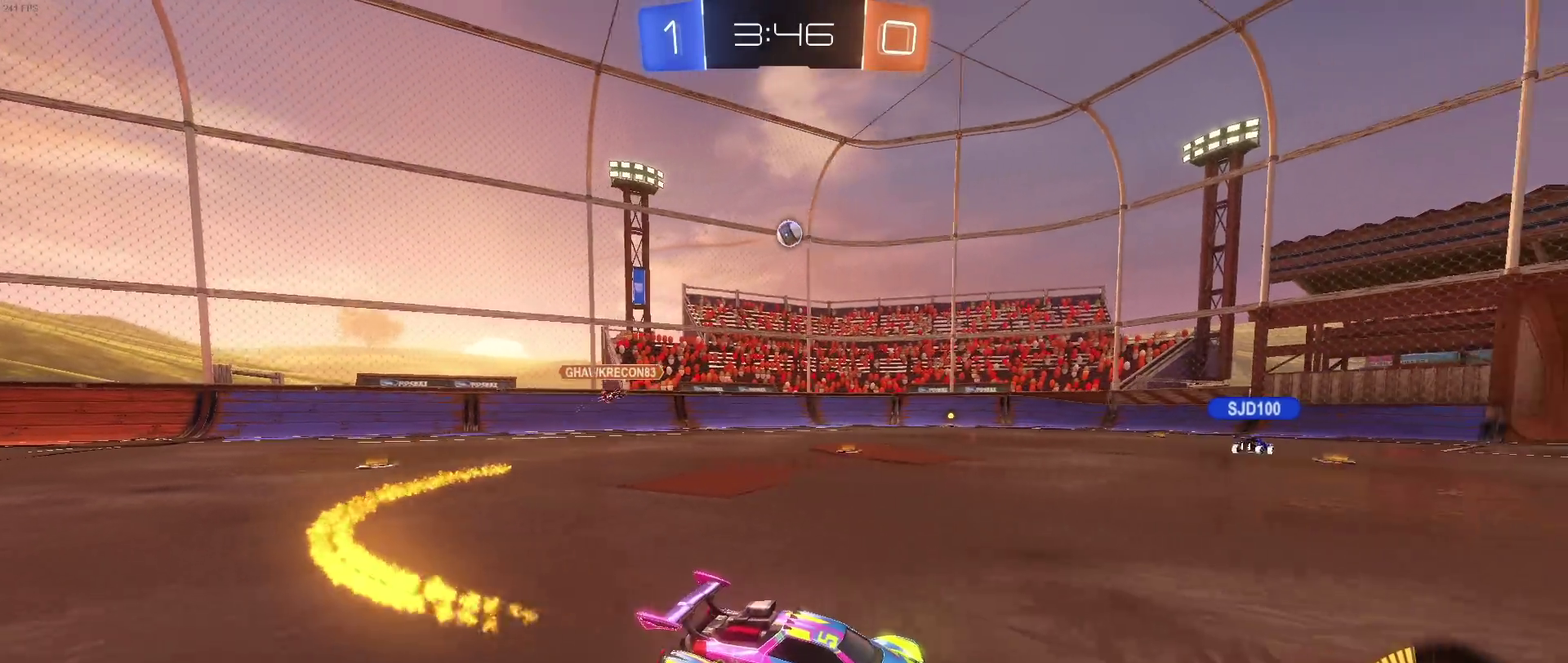
{"buttons": [], "left_stick": "down-right", "right_stick": "center", "events": [[483, "left_stick", "down-right"]]}
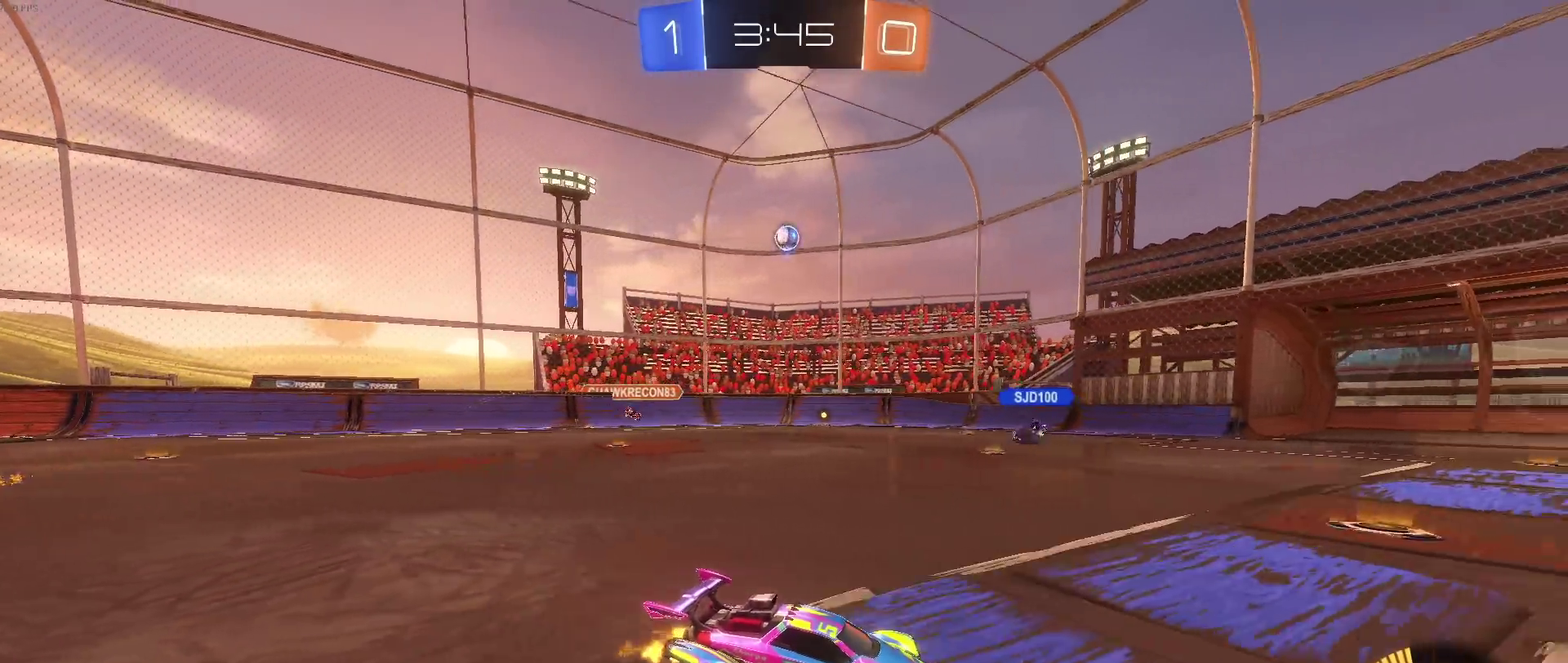
{"buttons": [], "left_stick": "left", "right_stick": "center", "events": [[150, "left_stick", "center"], [233, "left_stick", "left"], [317, "SQUARE", "down"], [433, "SQUARE", "up"]]}
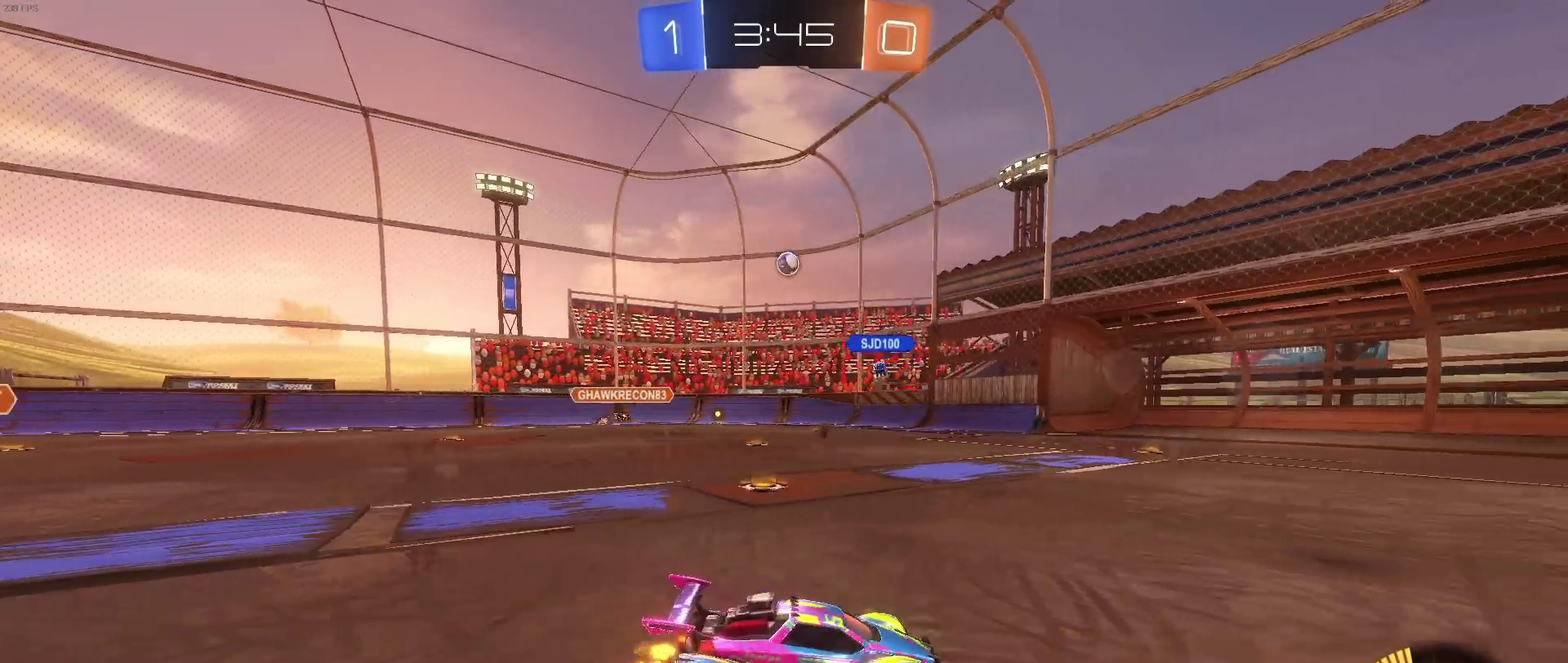
{"buttons": [], "left_stick": "center", "right_stick": "center", "events": [[467, "left_stick", "center"]]}
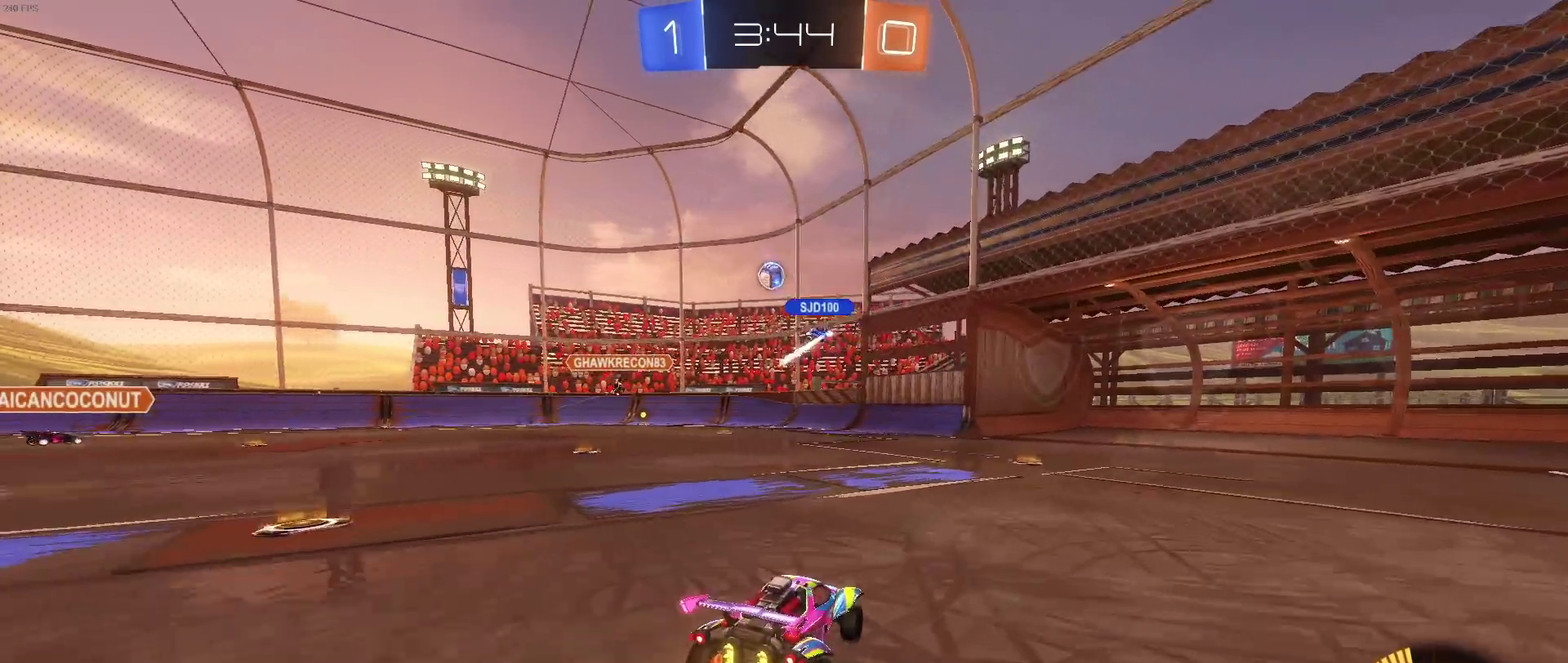
{"buttons": ["L2"], "left_stick": "center", "right_stick": "center", "events": [[33, "R1", "down"], [283, "left_stick", "down-right"], [333, "R1", "up"], [467, "L2", "down"], [467, "left_stick", "center"]]}
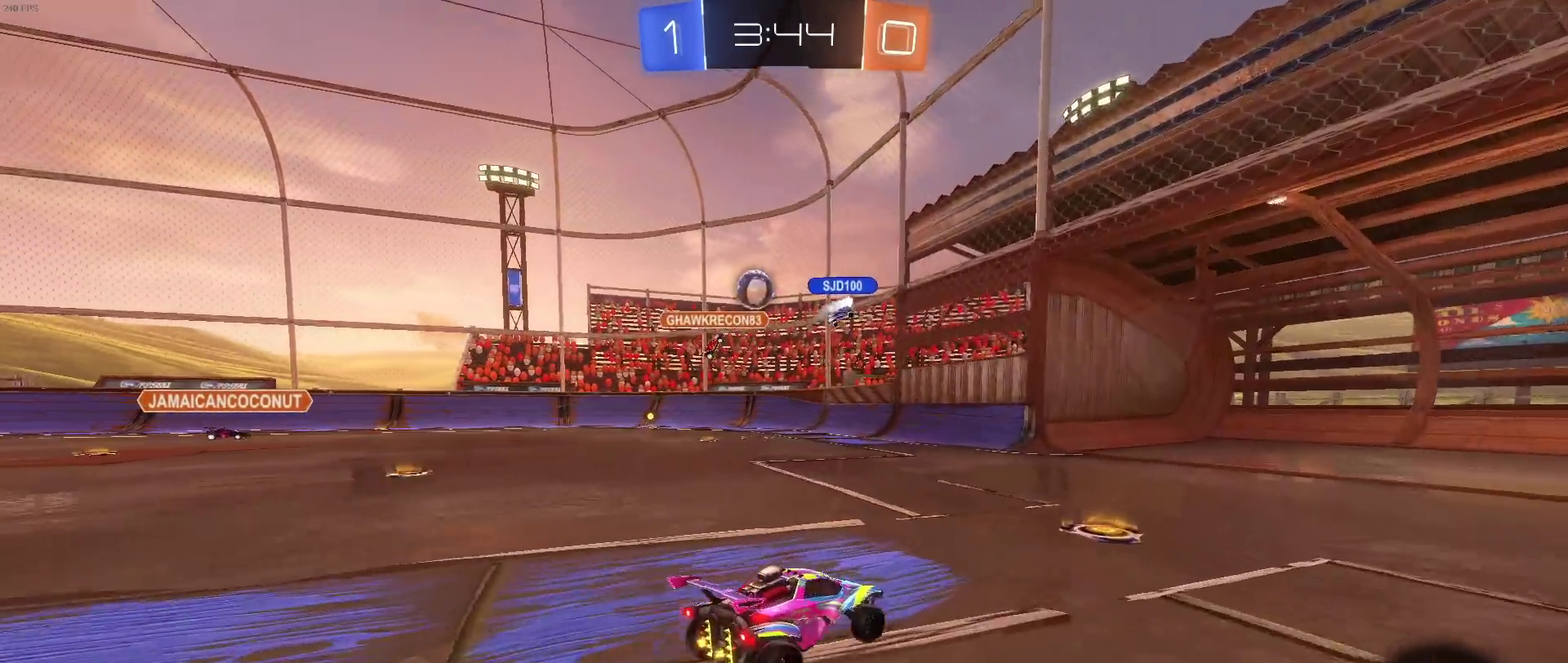
{"buttons": [], "left_stick": "down-left", "right_stick": "center"}
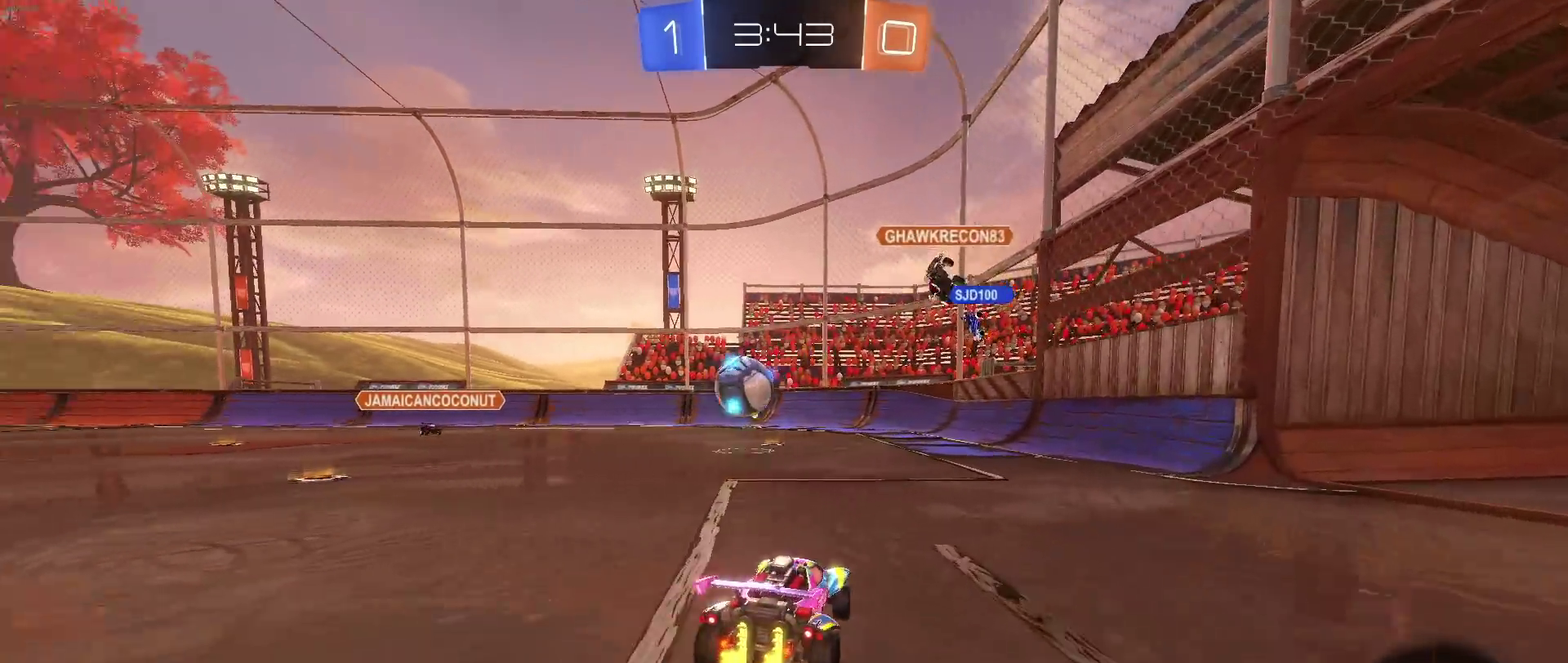
{"buttons": [], "left_stick": "down", "right_stick": "center"}
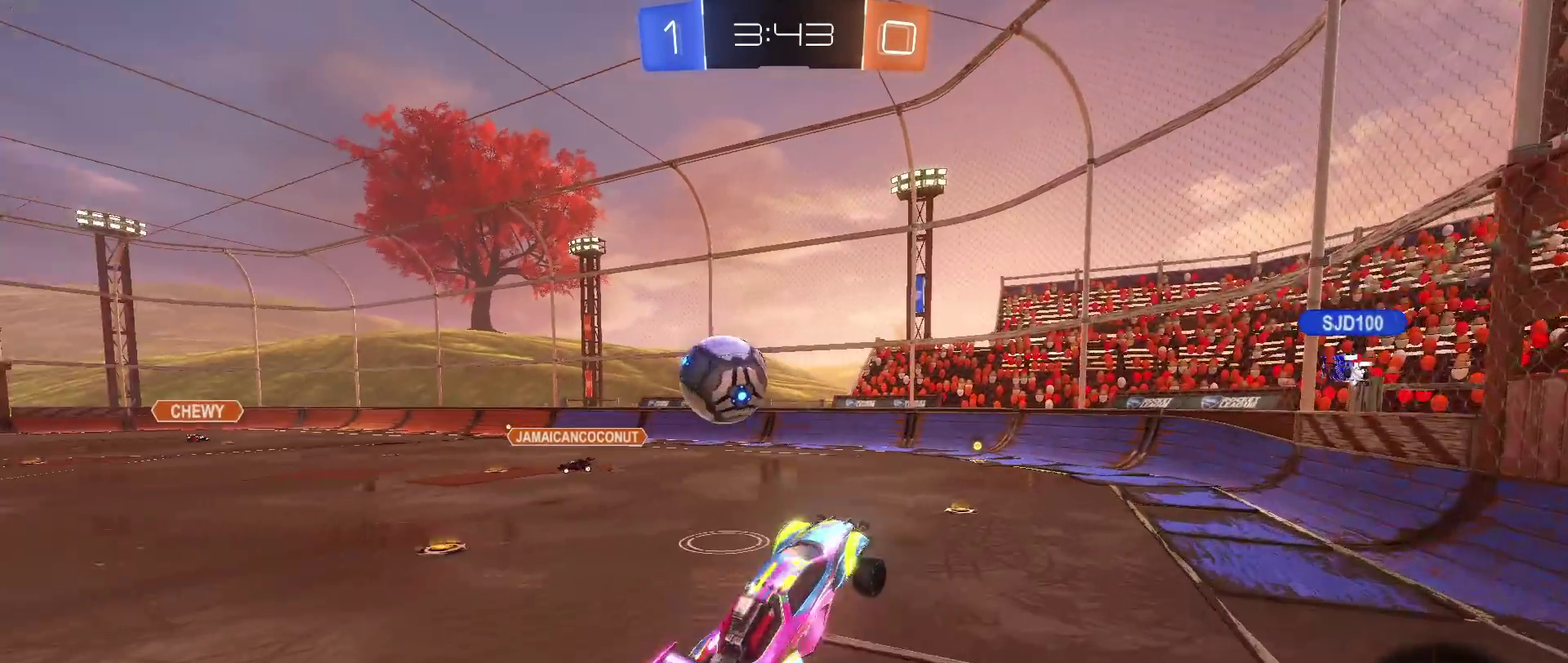
{"buttons": ["R1"], "left_stick": "up", "right_stick": "center", "events": [[33, "left_stick", "center"], [67, "CROSS", "down"], [117, "left_stick", "down"], [183, "R1", "down"], [183, "left_stick", "down-right"], [317, "CROSS", "up"], [467, "left_stick", "up"]]}
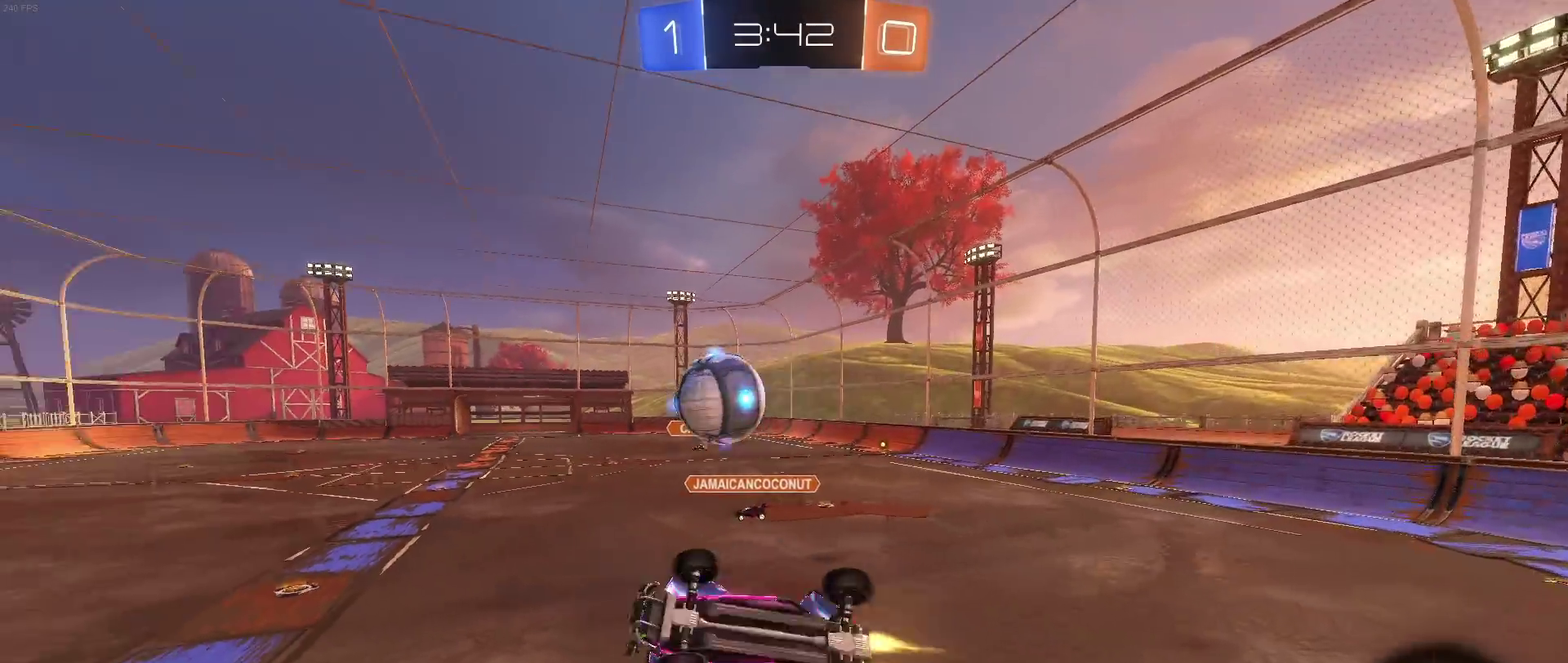
{"buttons": ["R1"], "left_stick": "up", "right_stick": "center", "events": [[133, "left_stick", "center"], [250, "left_stick", "down-right"], [350, "left_stick", "up-right"], [400, "left_stick", "up"]]}
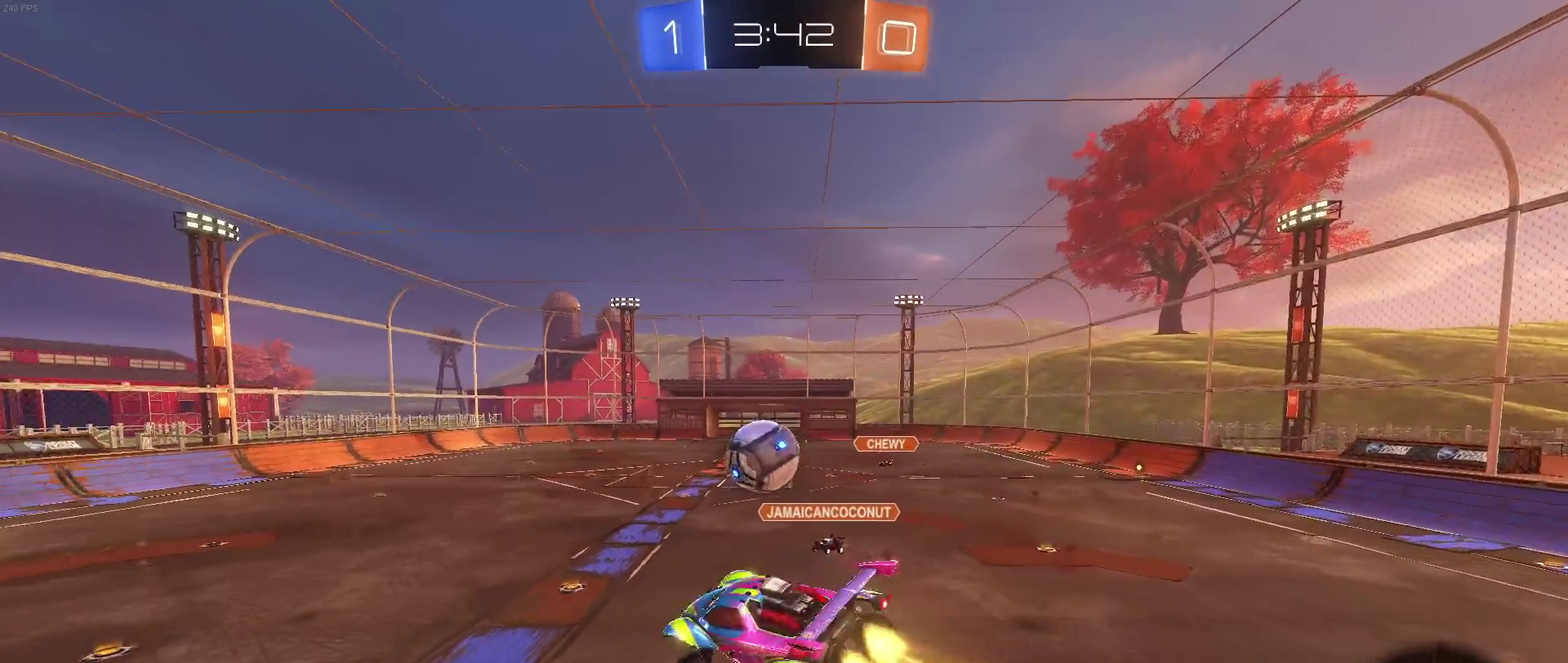
{"buttons": ["R1"], "left_stick": "up-right", "right_stick": "center", "events": [[183, "left_stick", "right"], [417, "left_stick", "up-right"]]}
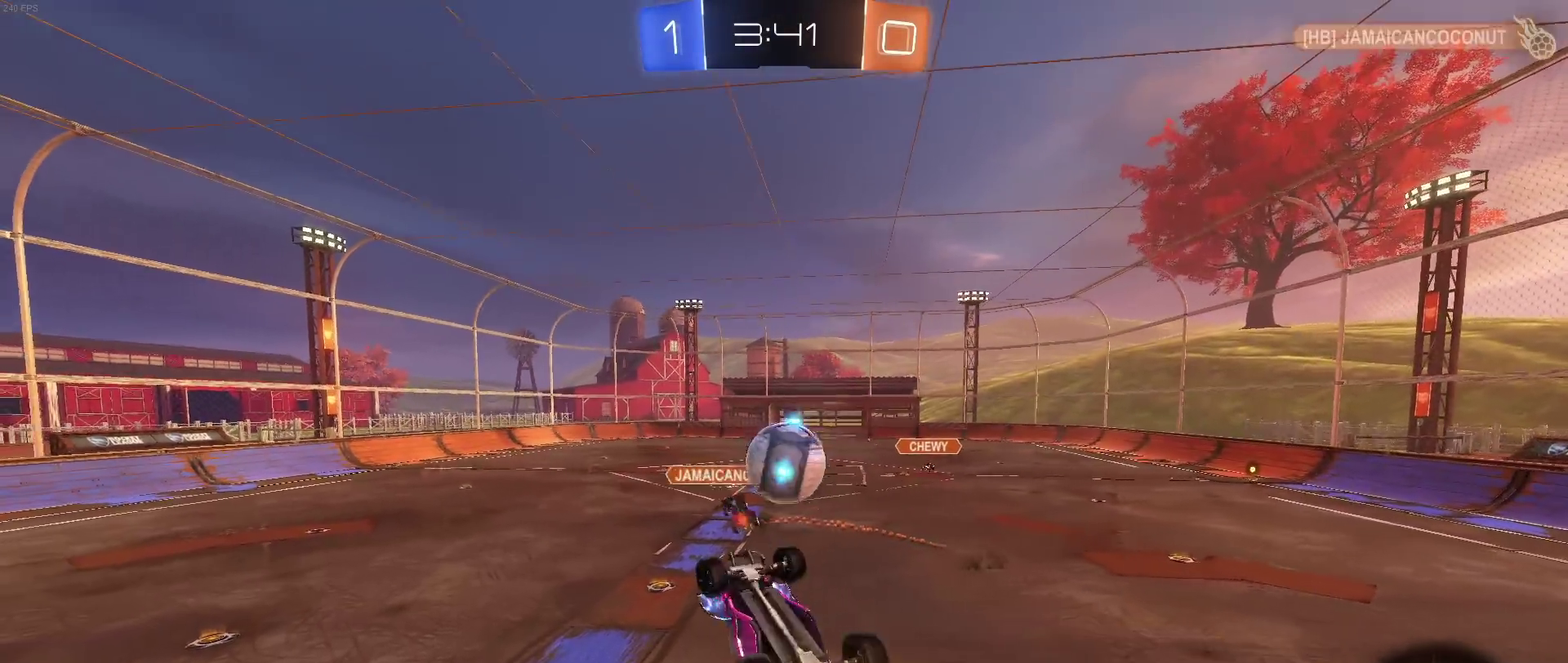
{"buttons": [], "left_stick": "center", "right_stick": "center", "events": [[83, "left_stick", "center"], [133, "left_stick", "down"], [183, "left_stick", "down-left"], [250, "left_stick", "down"], [267, "R1", "up"], [367, "left_stick", "center"]]}
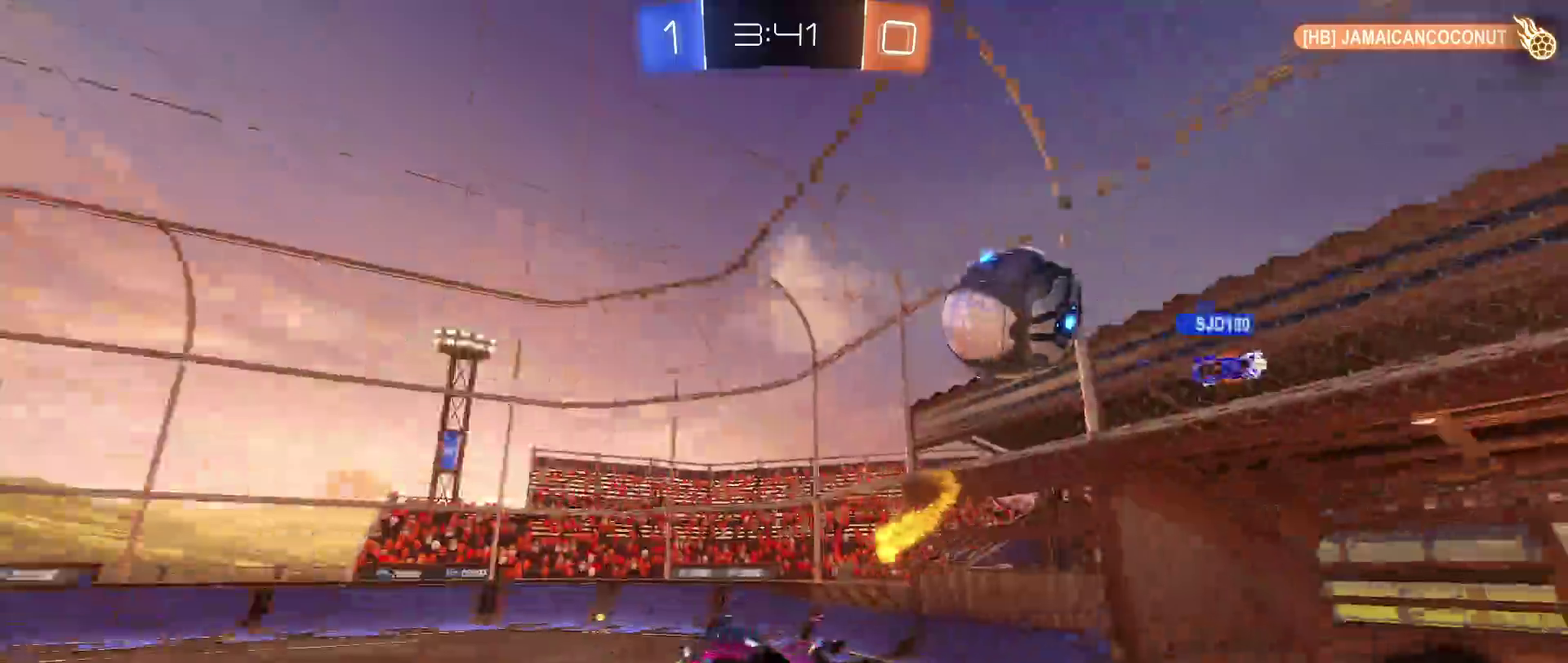
{"buttons": [], "left_stick": "center", "right_stick": "center", "events": []}
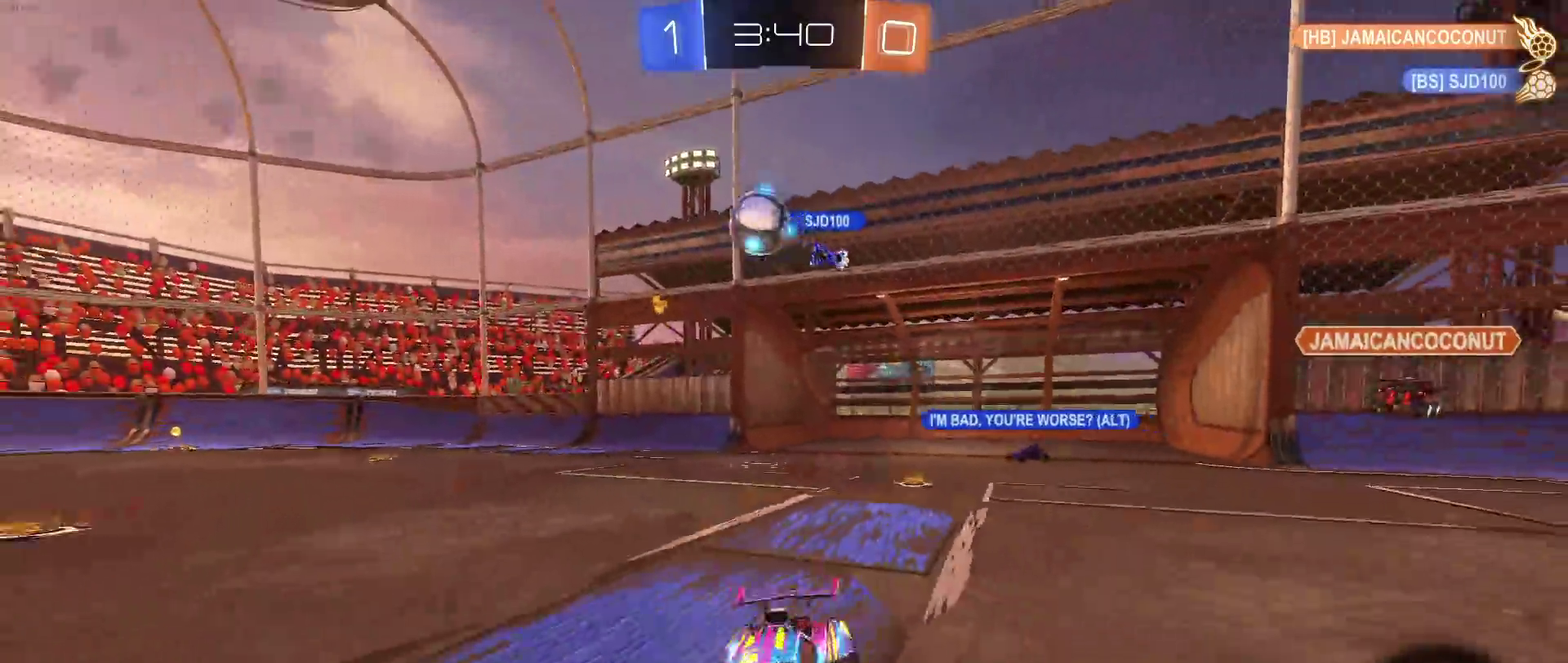
{"buttons": [], "left_stick": "left", "right_stick": "center", "events": [[33, "left_stick", "left"]]}
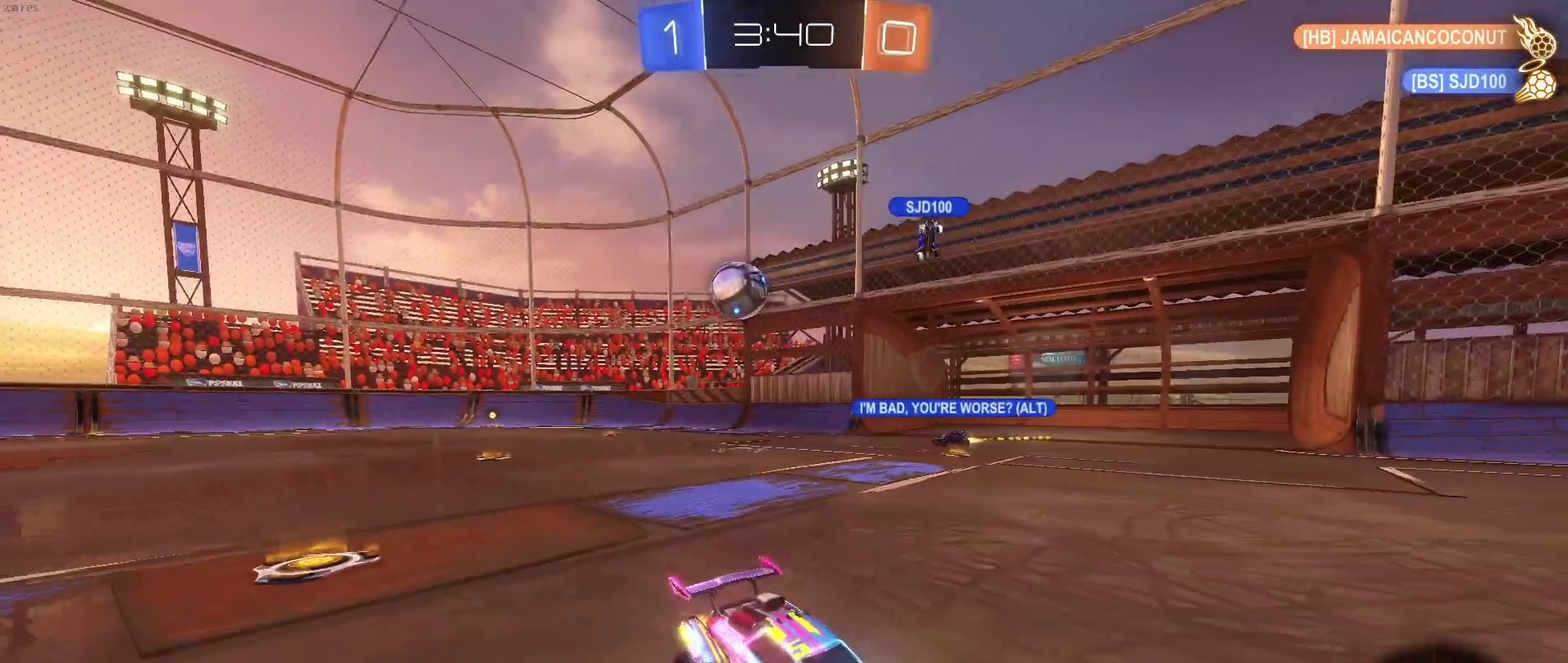
{"buttons": [], "left_stick": "left", "right_stick": "center", "events": []}
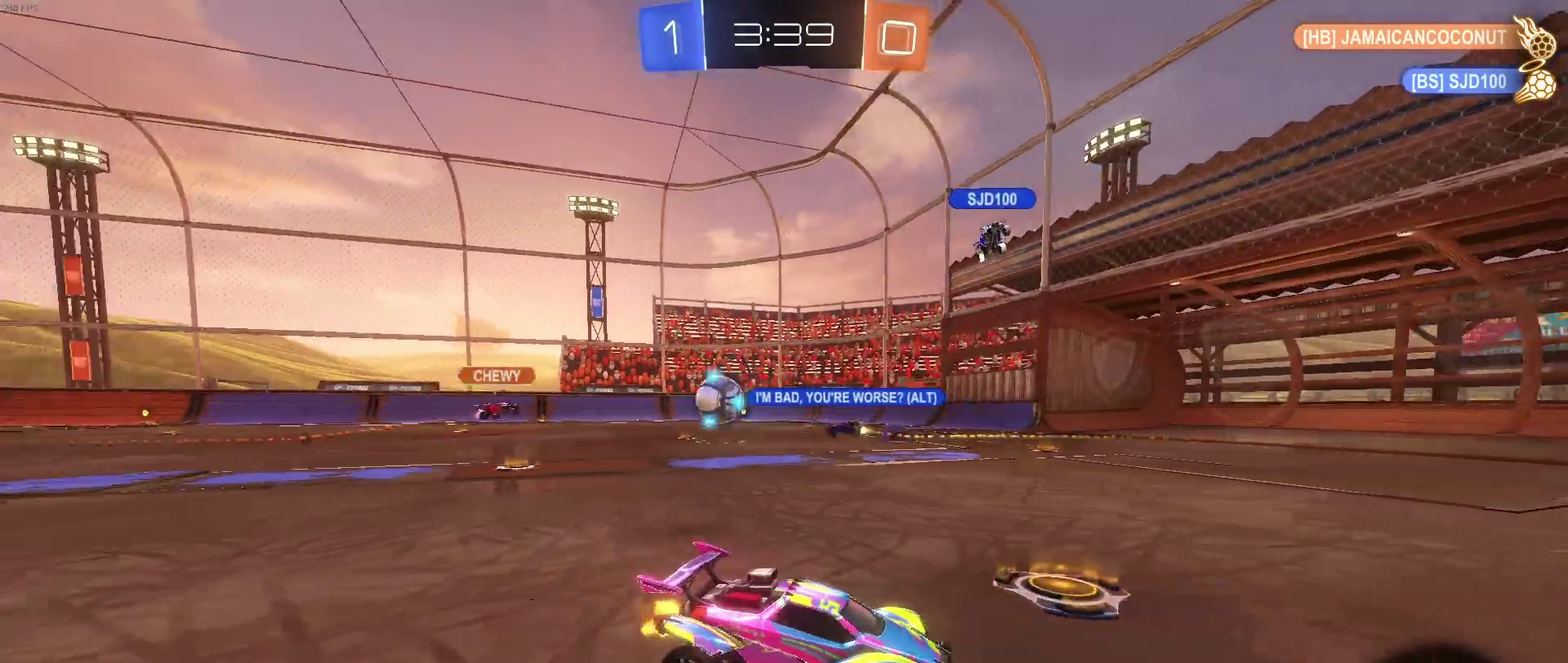
{"buttons": [], "left_stick": "left", "right_stick": "center", "events": [[317, "left_stick", "center"], [450, "left_stick", "left"]]}
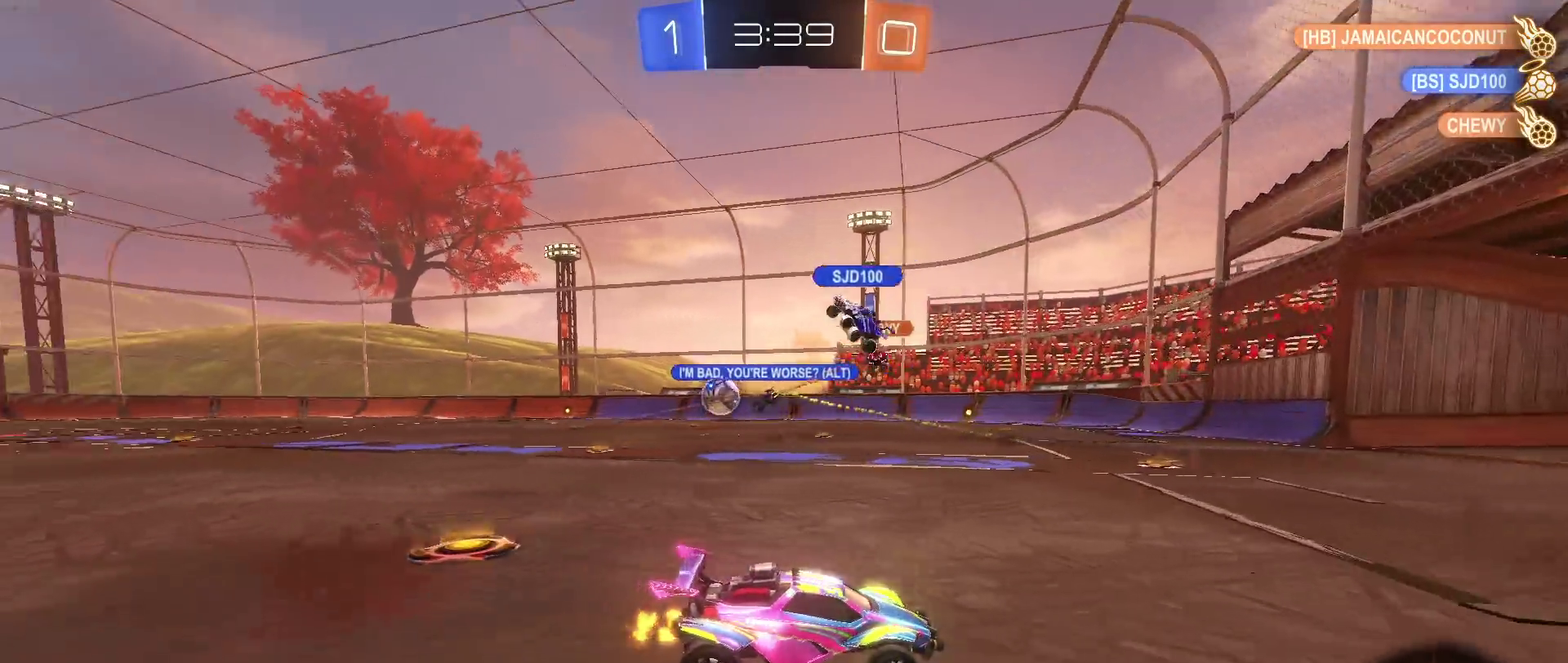
{"buttons": ["R1"], "left_stick": "center", "right_stick": "center", "events": [[67, "SQUARE", "down"], [167, "SQUARE", "up"], [383, "R1", "down"], [450, "left_stick", "center"]]}
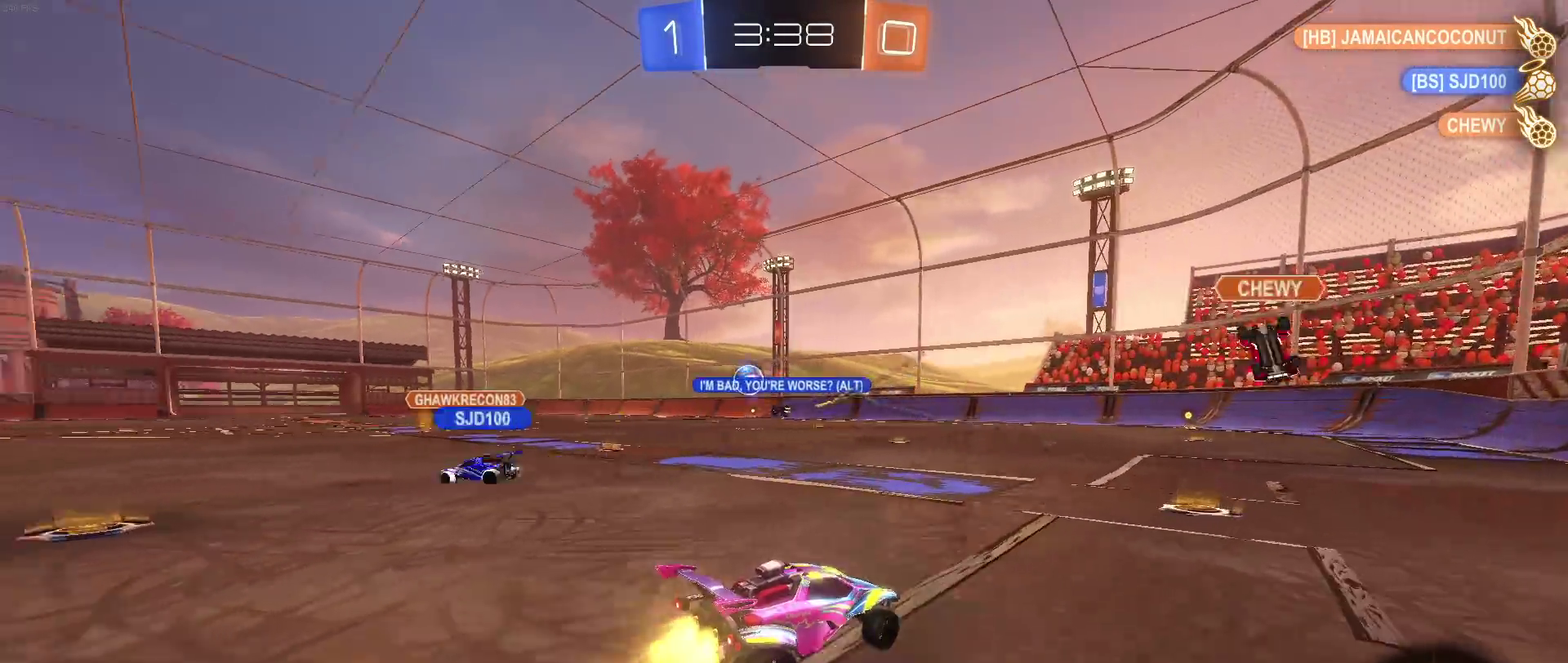
{"buttons": [], "left_stick": "up-left", "right_stick": "center", "events": [[183, "left_stick", "up"], [217, "CROSS", "down"], [300, "CROSS", "up"], [350, "CROSS", "down"], [400, "left_stick", "up-left"], [467, "CROSS", "up"], [467, "R1", "up"]]}
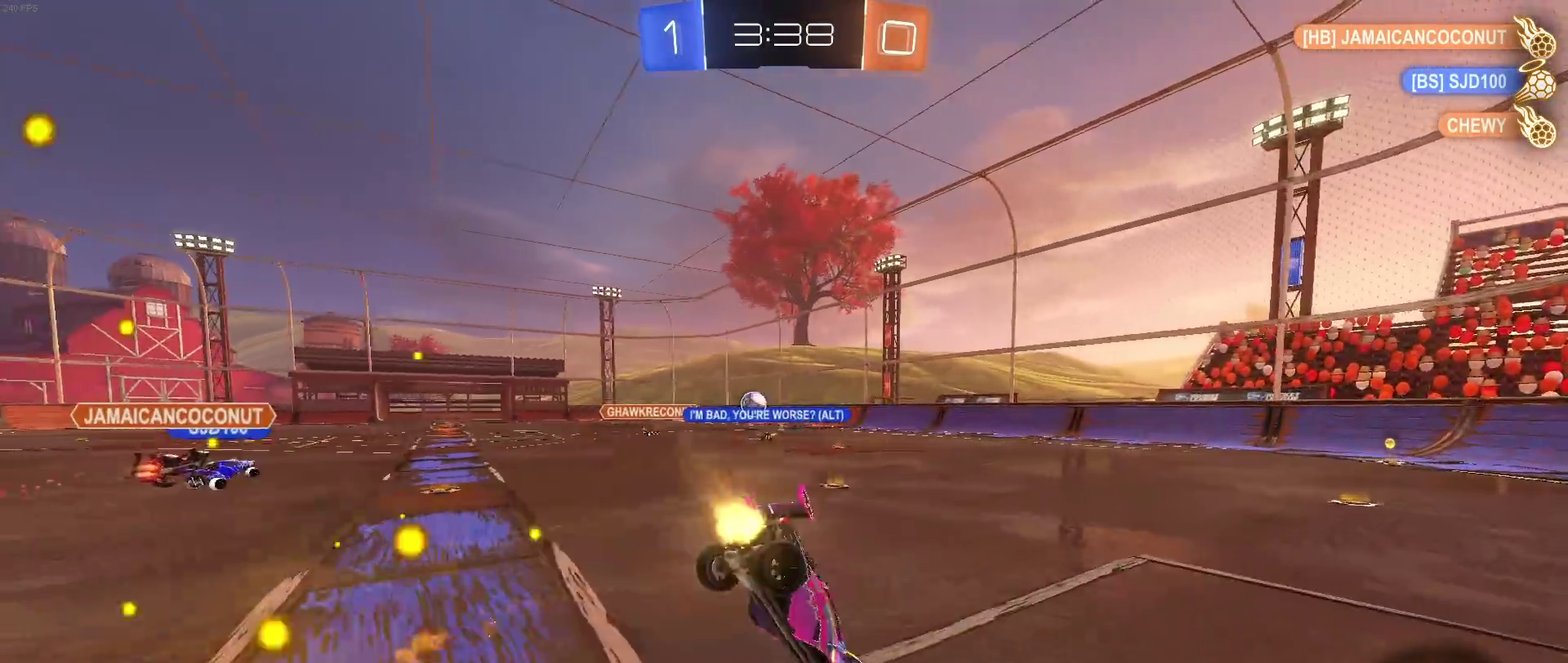
{"buttons": ["TRIANGLE"], "left_stick": "center", "right_stick": "center", "events": [[67, "left_stick", "center"], [433, "TRIANGLE", "down"]]}
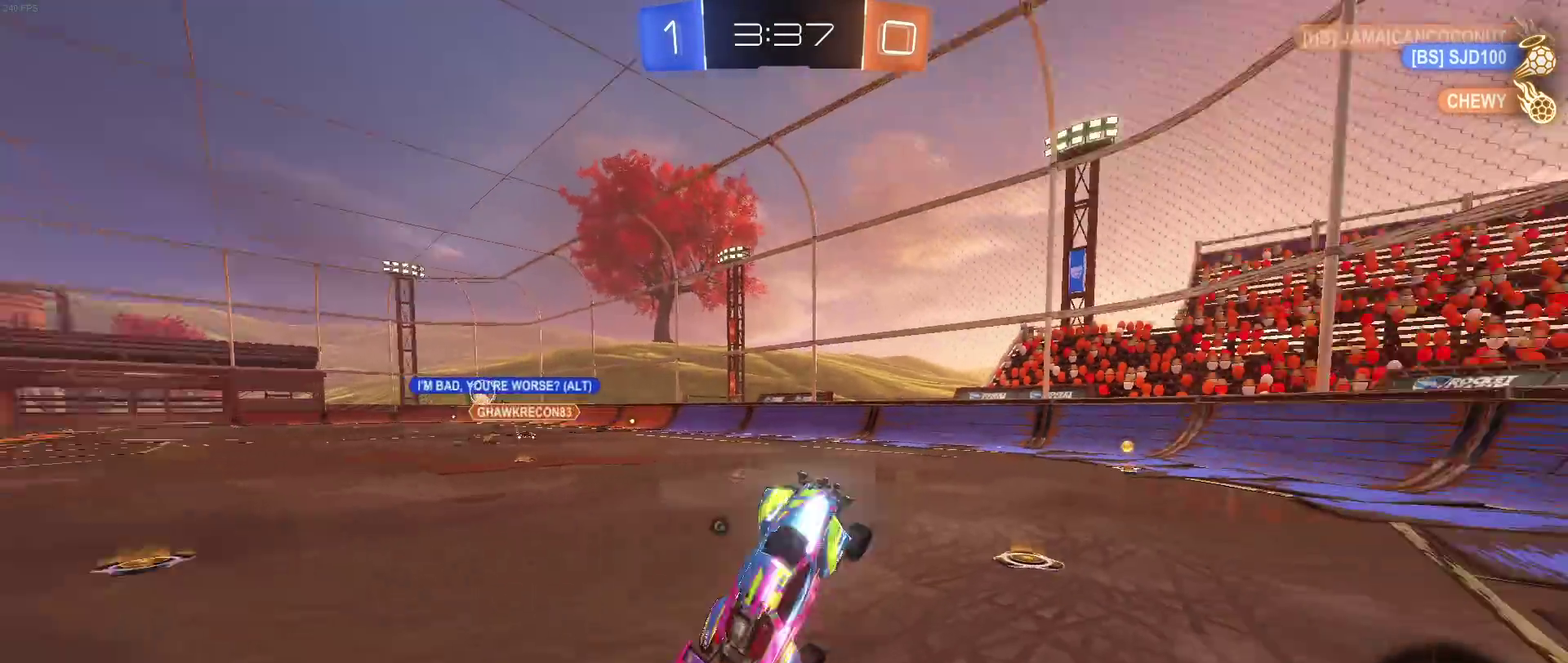
{"buttons": ["R1"], "left_stick": "left", "right_stick": "center", "events": [[50, "TRIANGLE", "up"], [150, "TRIANGLE", "down"], [267, "TRIANGLE", "up"], [350, "left_stick", "left"], [383, "R1", "down"]]}
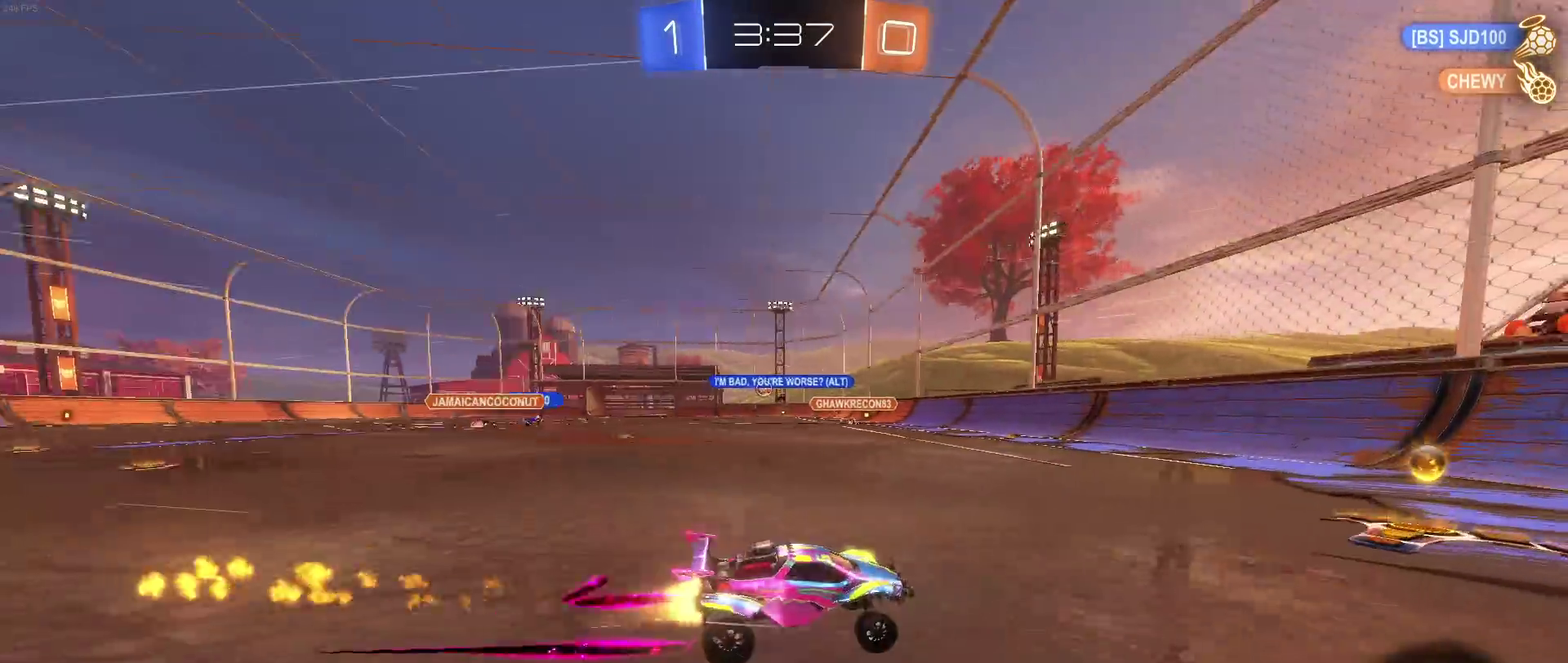
{"buttons": [], "left_stick": "left", "right_stick": "center", "events": [[133, "R1", "up"]]}
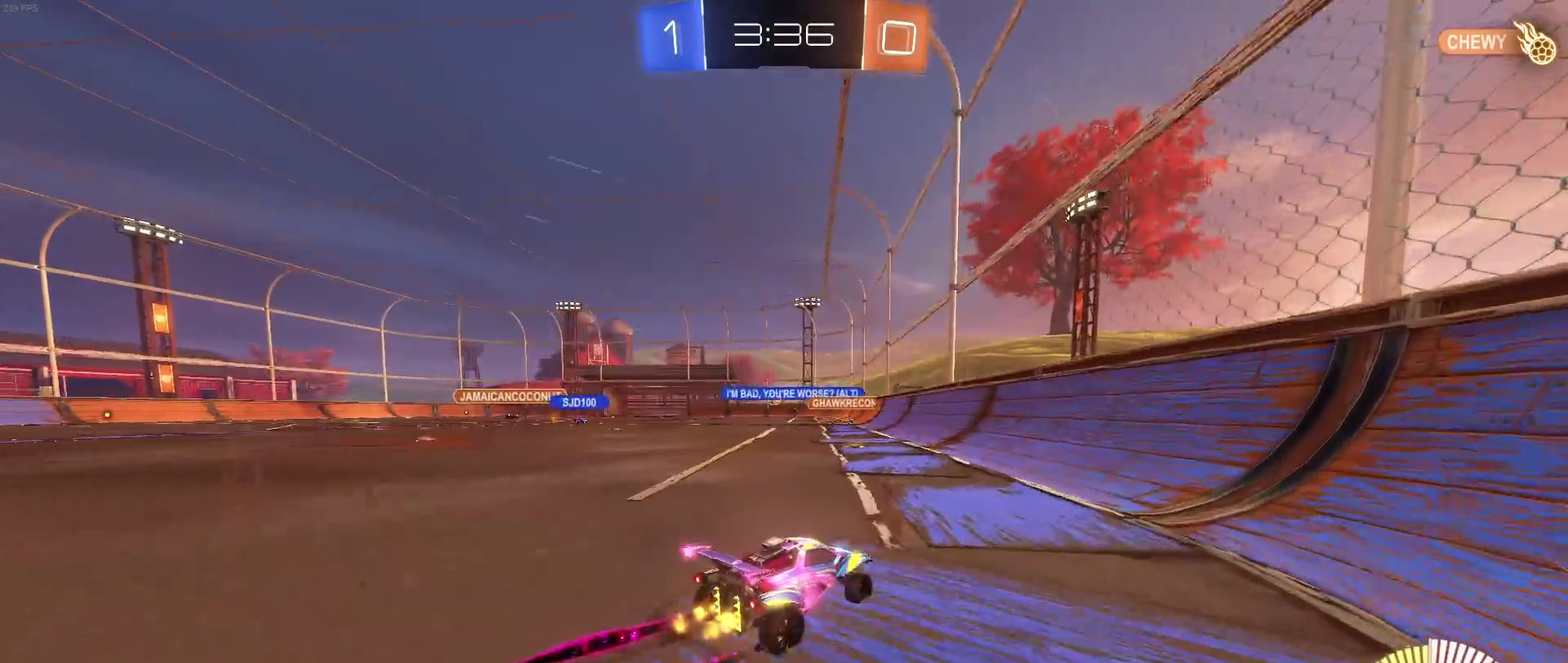
{"buttons": ["CROSS"], "left_stick": "up-left", "right_stick": "center", "events": [[167, "R1", "down"], [233, "left_stick", "center"], [300, "R1", "up"], [400, "left_stick", "up-left"], [433, "CROSS", "down"]]}
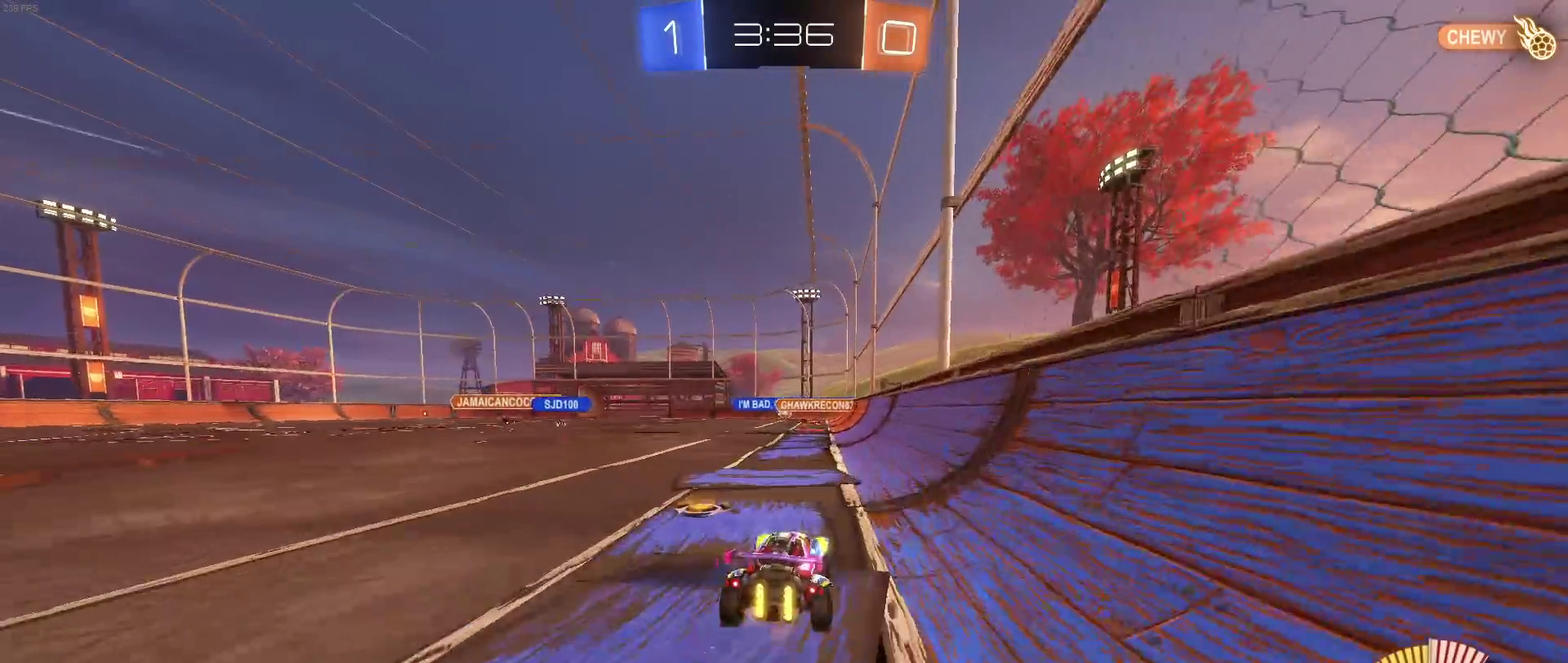
{"buttons": ["SQUARE"], "left_stick": "down-left", "right_stick": "center", "events": [[17, "CROSS", "up"], [83, "CROSS", "down"], [117, "SQUARE", "down"], [133, "left_stick", "down-left"], [167, "CROSS", "up"]]}
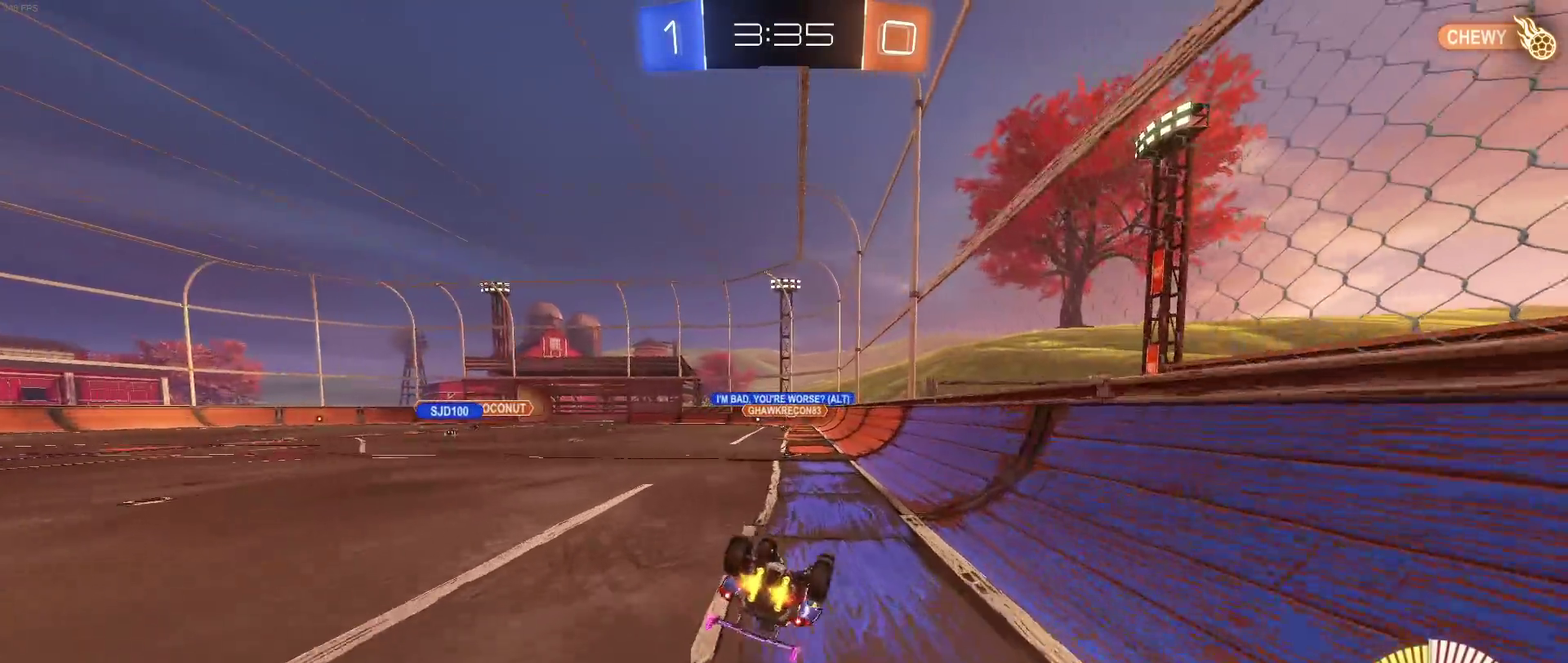
{"buttons": [], "left_stick": "center", "right_stick": "center", "events": [[383, "SQUARE", "up"], [417, "left_stick", "center"]]}
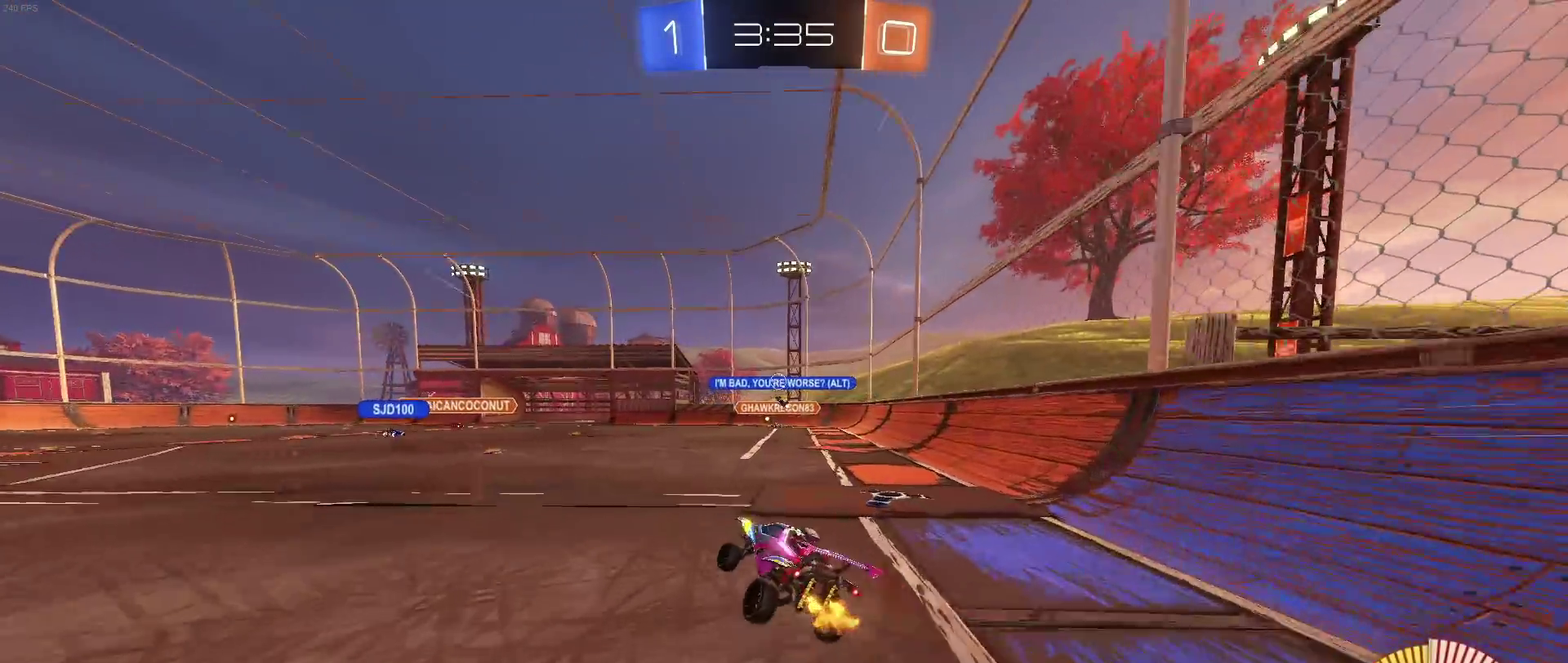
{"buttons": [], "left_stick": "center", "right_stick": "center", "events": []}